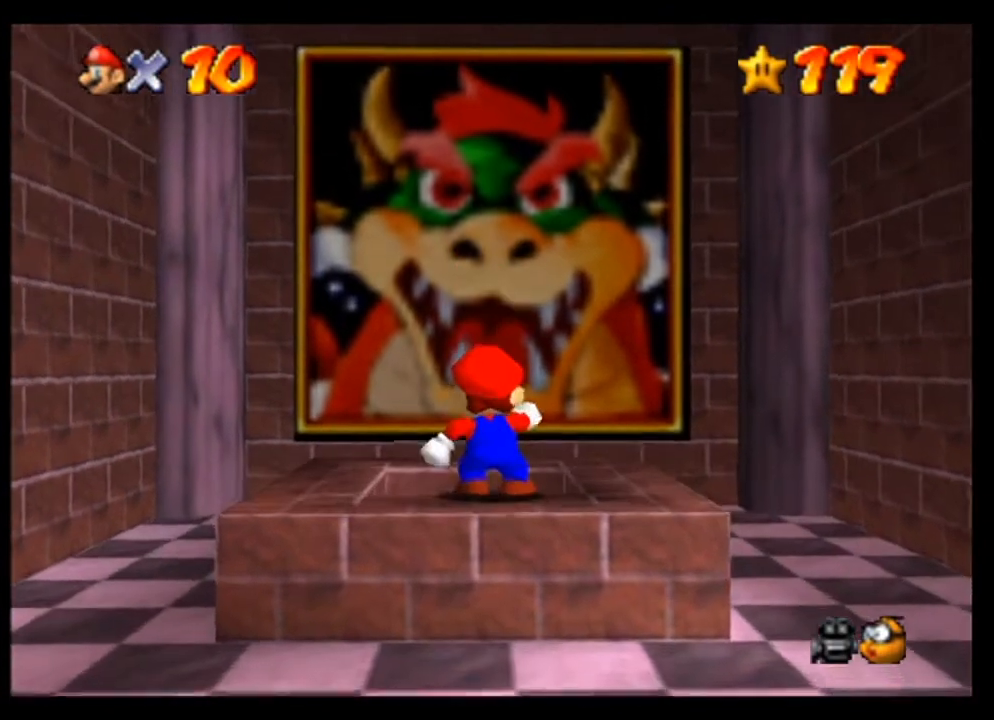
Gameplay with a controller (Nintendo layout); each line is a JSON object with the inputs held at the frame after it. "events" lists button and stick changes between this image and that frame as [ms after this image, input, new state], when the widget could be followed in between. Not read: L3 R3 Z.
{"buttons": [], "left_stick": "center", "events": []}
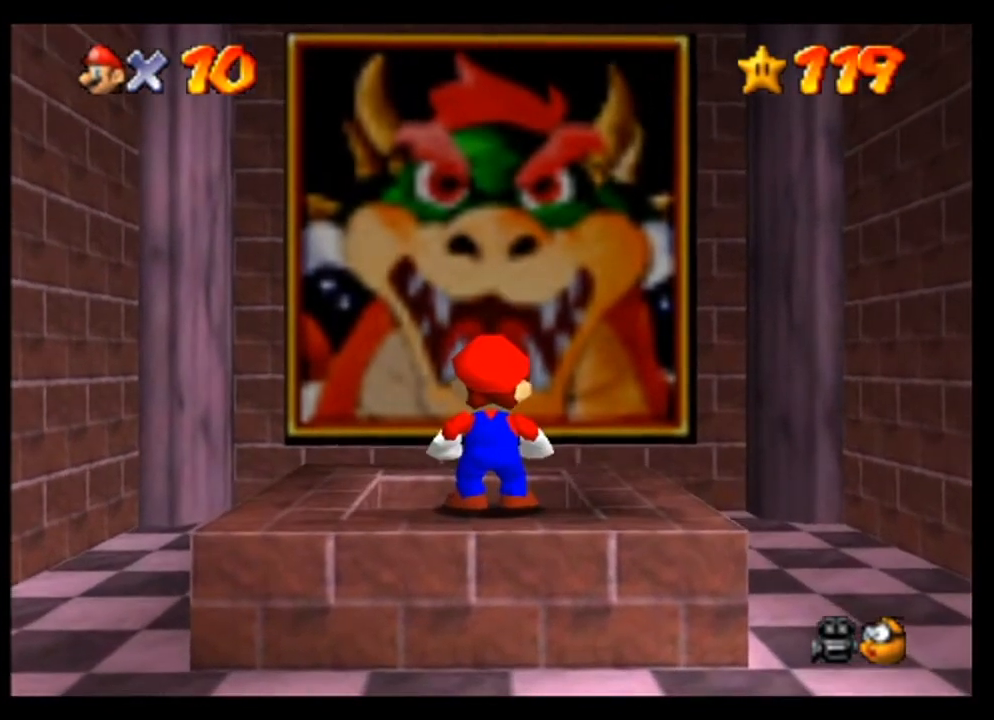
{"buttons": [], "left_stick": "center", "events": [[233, "B", "down"], [400, "B", "up"]]}
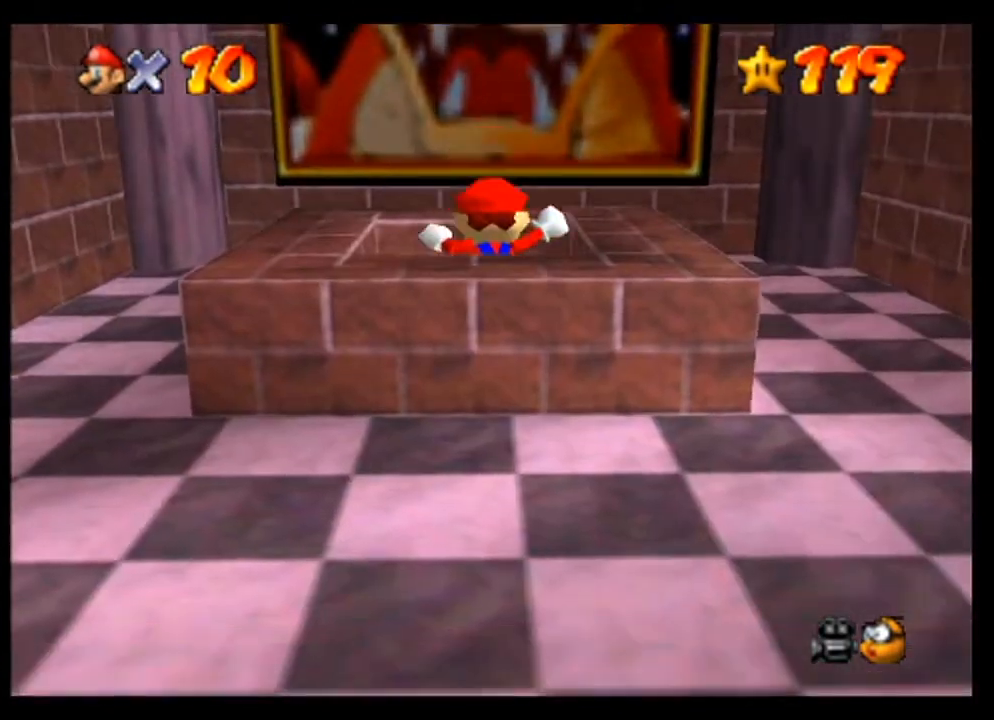
{"buttons": [], "left_stick": "center", "events": []}
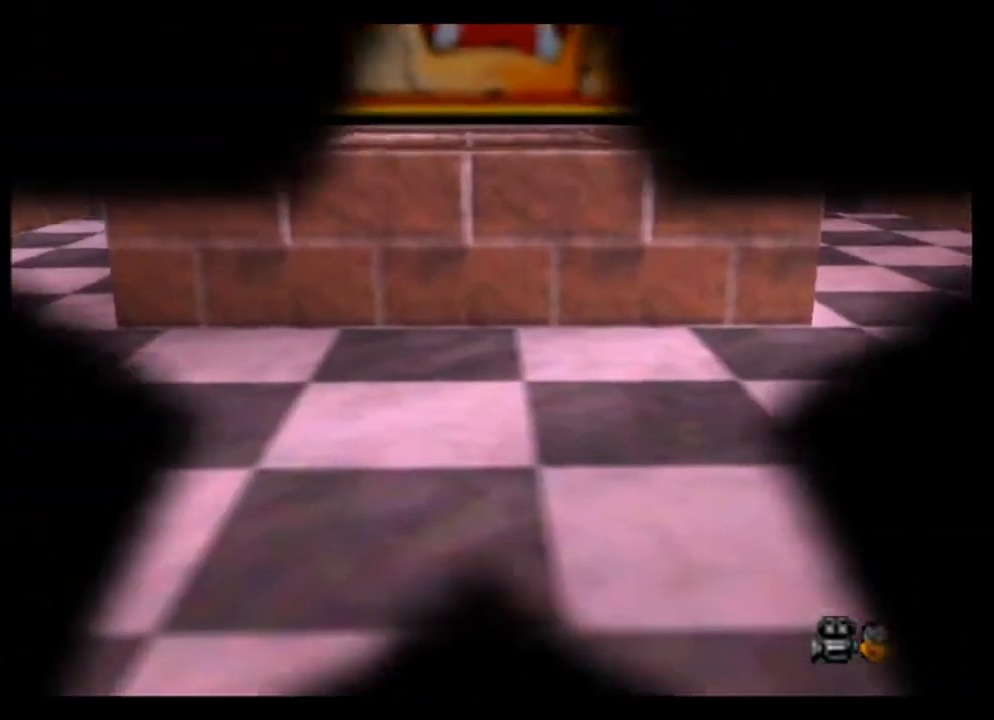
{"buttons": [], "left_stick": "center", "events": []}
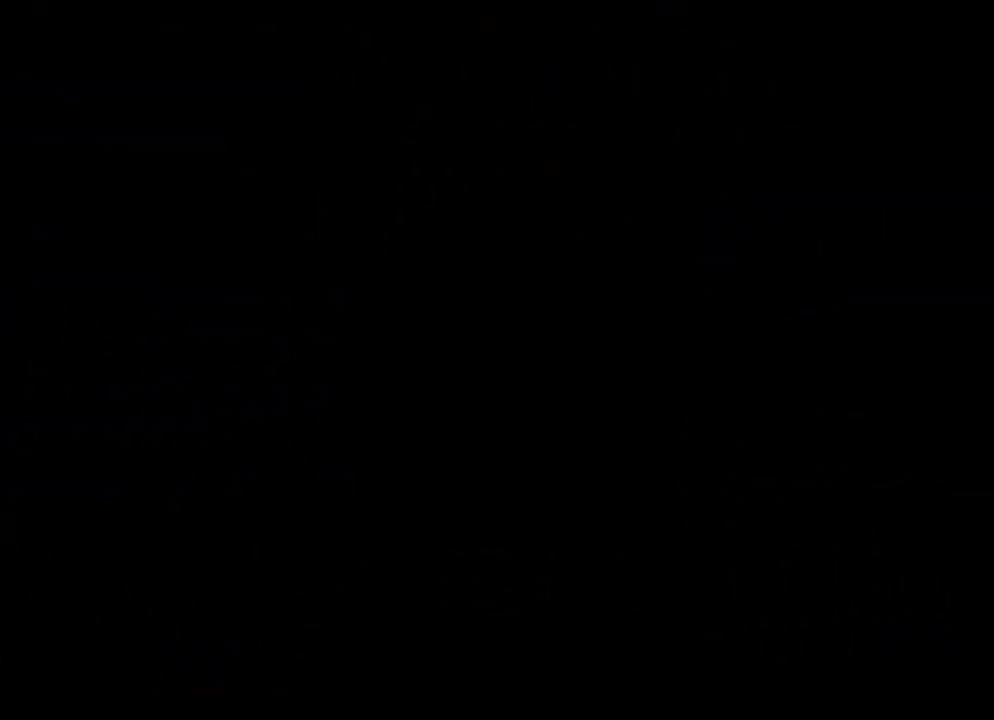
{"buttons": [], "left_stick": "center", "events": []}
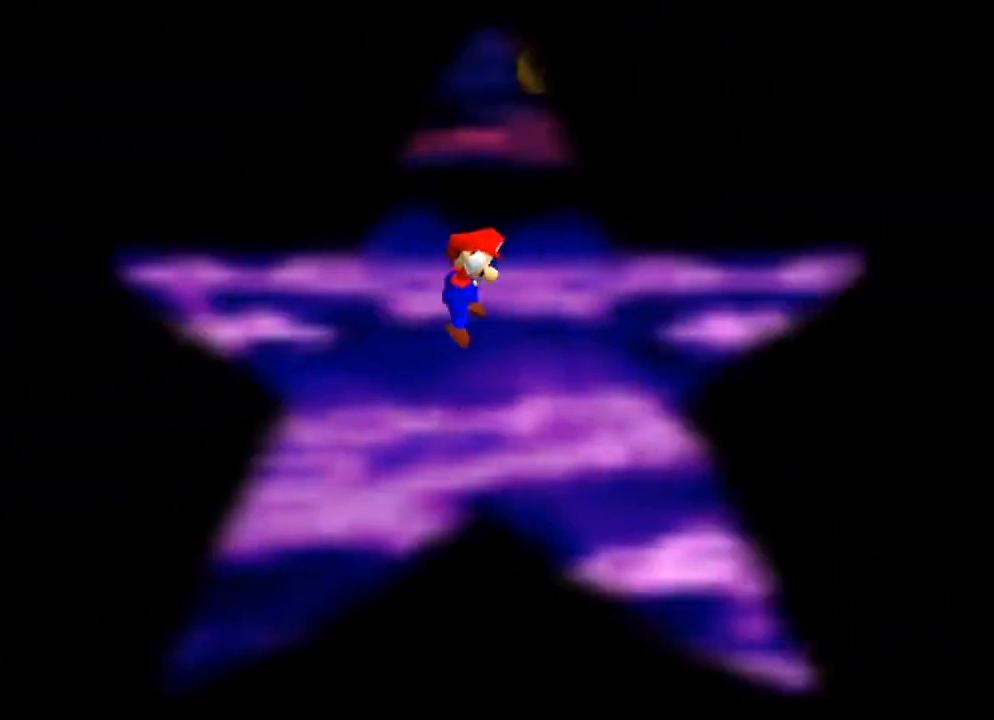
{"buttons": [], "left_stick": "center", "events": []}
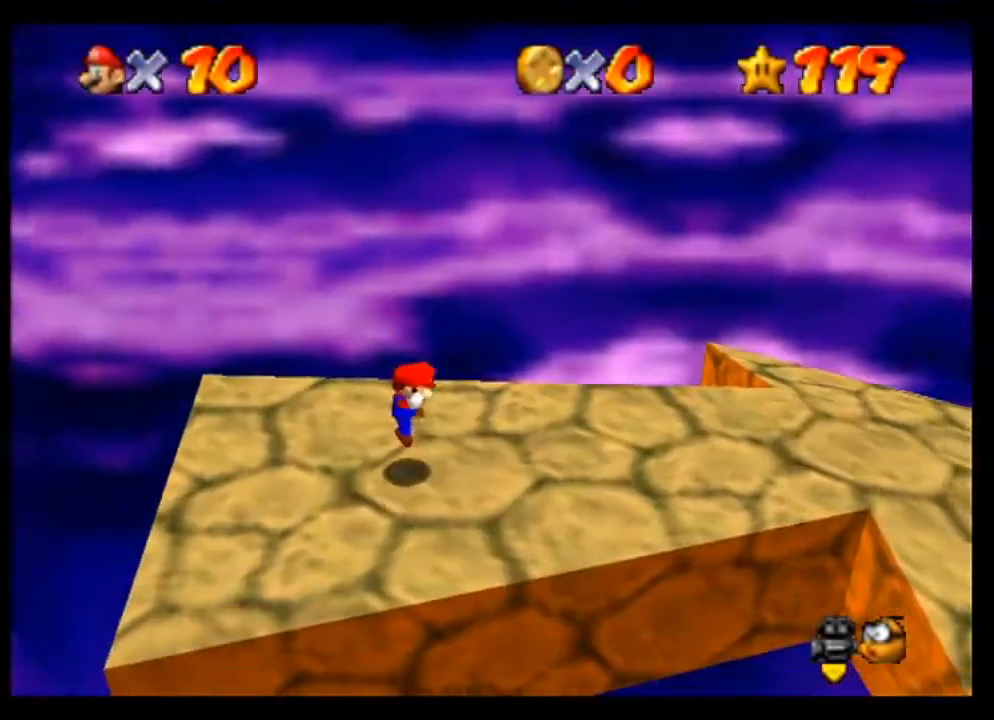
{"buttons": [], "left_stick": "center", "events": []}
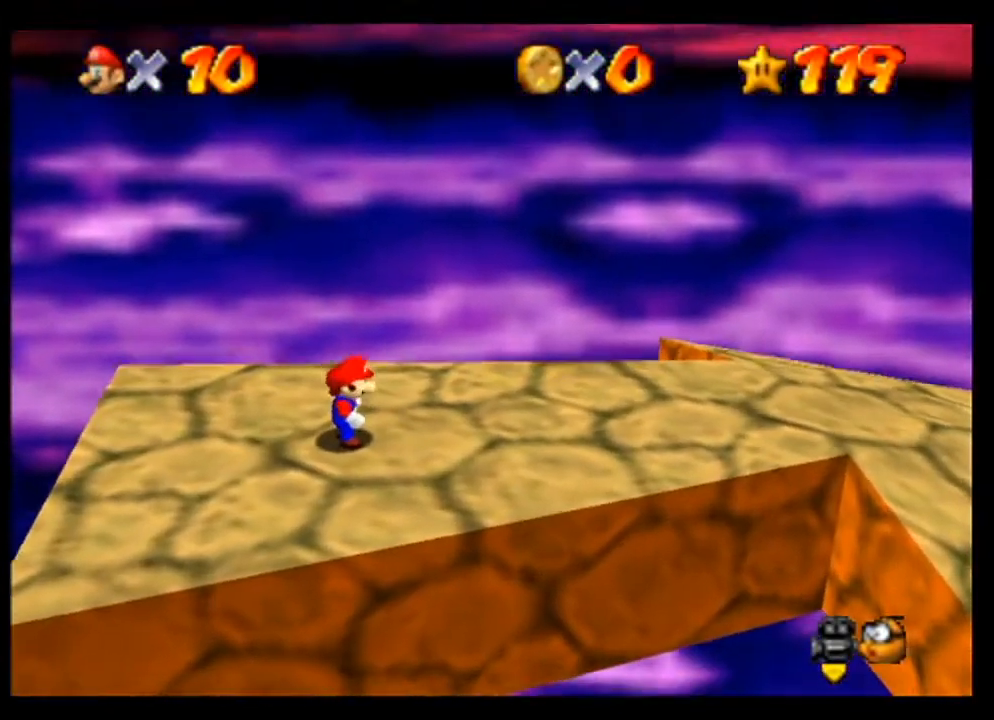
{"buttons": [], "left_stick": "center", "events": []}
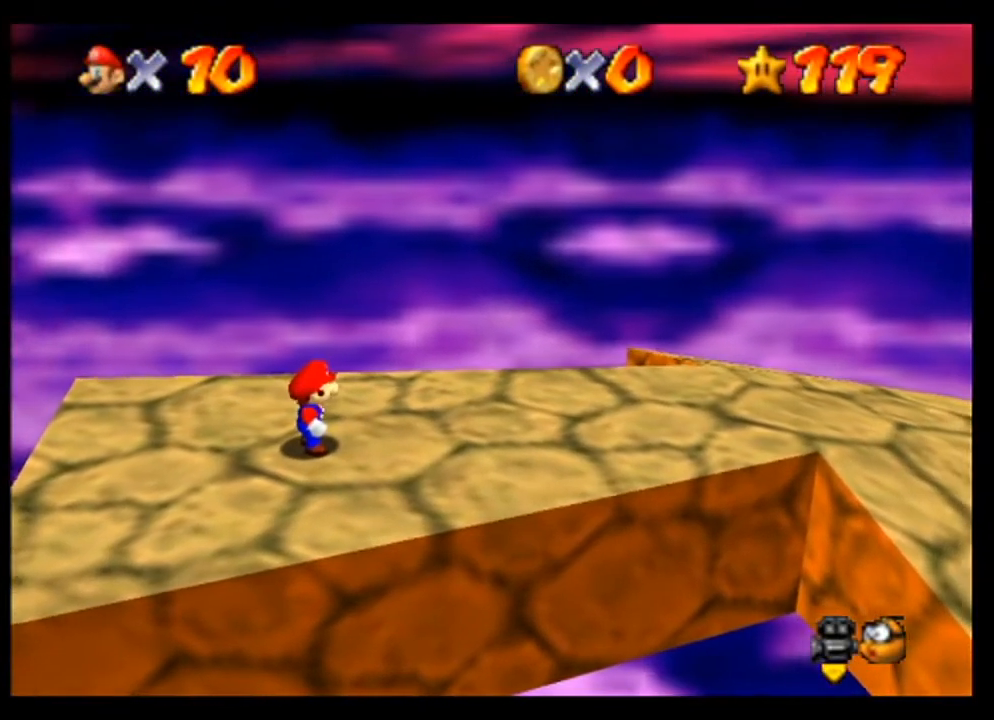
{"buttons": [], "left_stick": "center", "events": []}
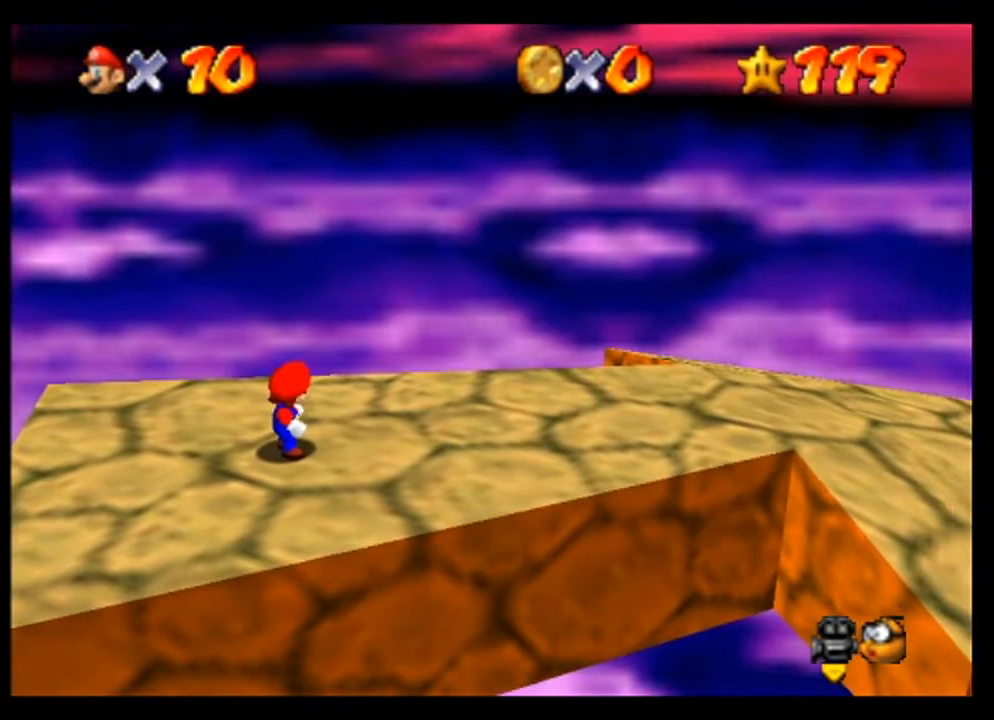
{"buttons": [], "left_stick": "center", "events": [[367, "C_LEFT", "down"], [467, "C_LEFT", "up"]]}
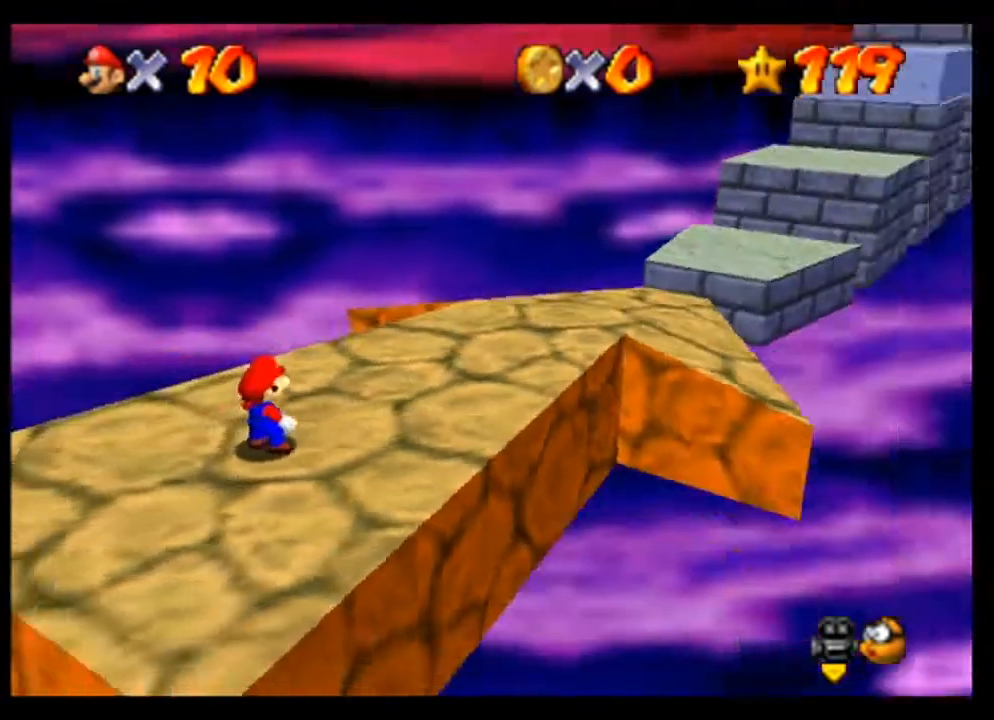
{"buttons": [], "left_stick": "up", "events": [[67, "C_LEFT", "down"], [167, "C_LEFT", "up"], [467, "left_stick", "up"]]}
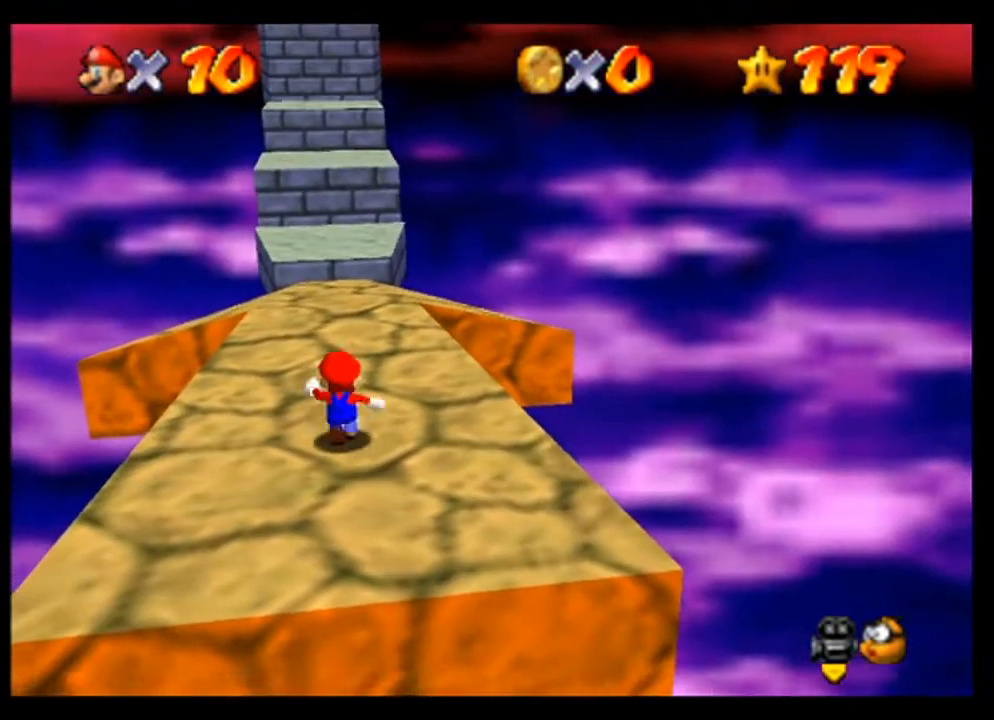
{"buttons": [], "left_stick": "up", "events": []}
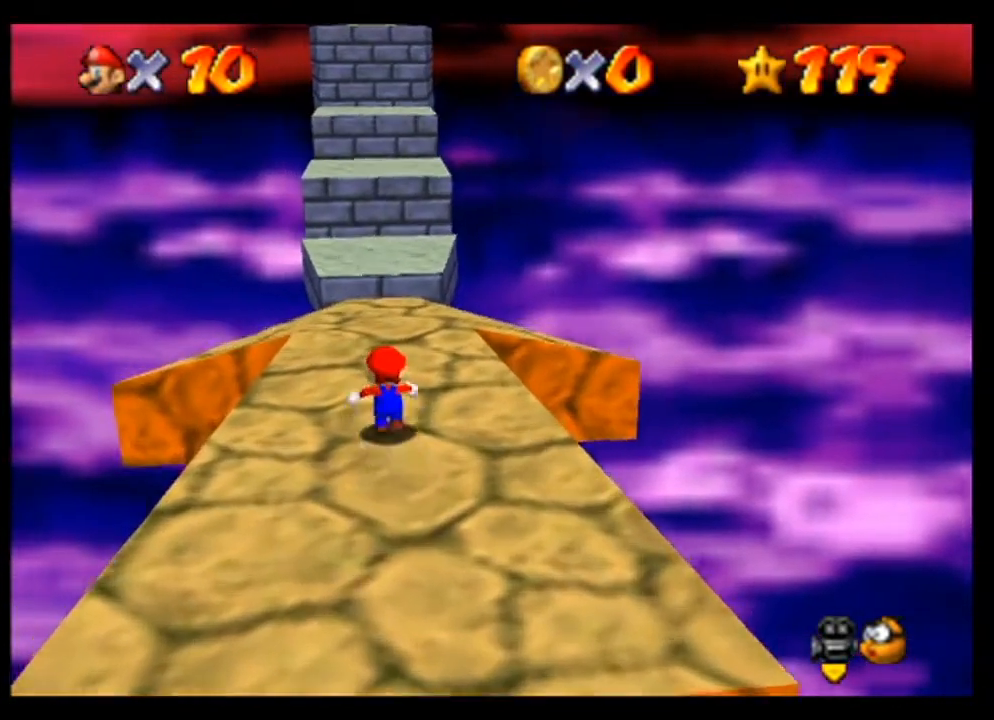
{"buttons": [], "left_stick": "up", "events": []}
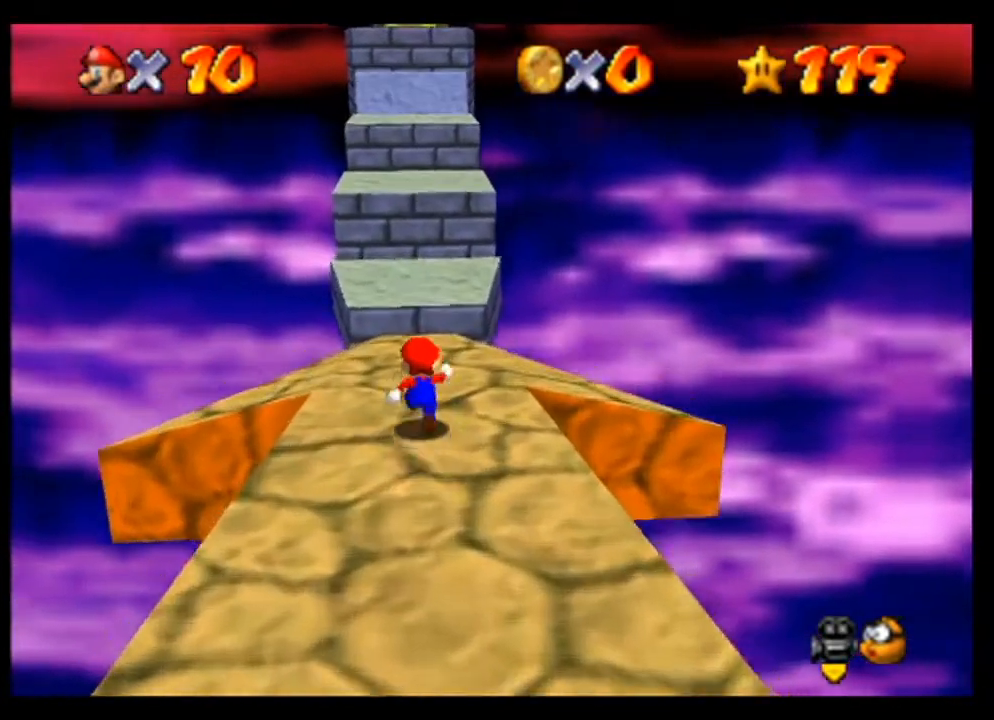
{"buttons": ["A"], "left_stick": "up", "events": [[467, "A", "down"]]}
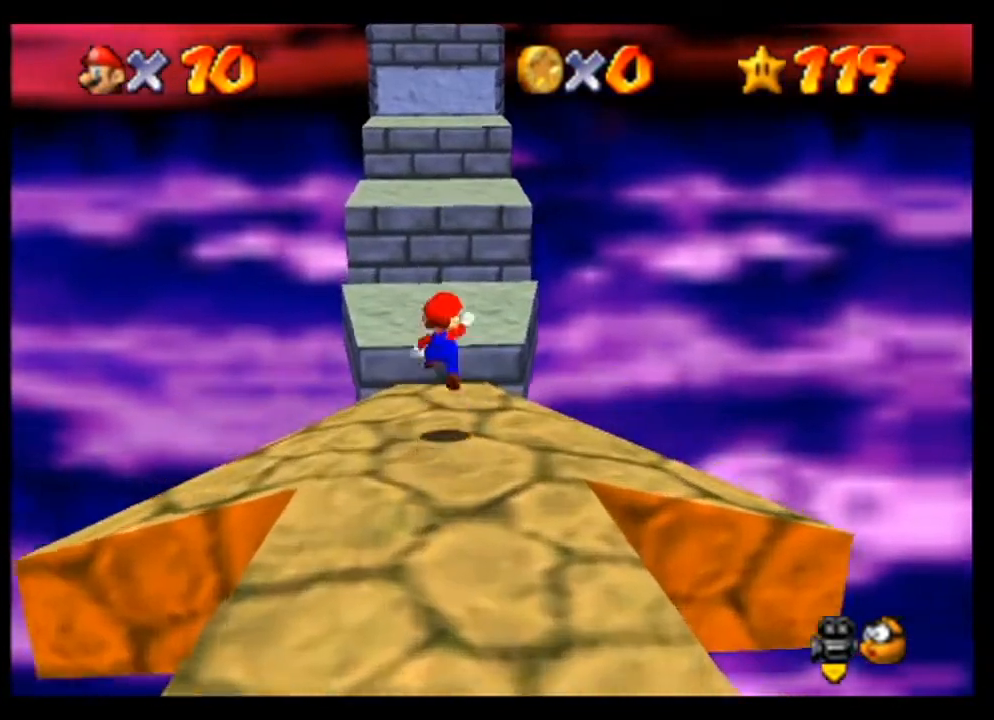
{"buttons": [], "left_stick": "center", "events": [[300, "A", "up"], [400, "left_stick", "center"]]}
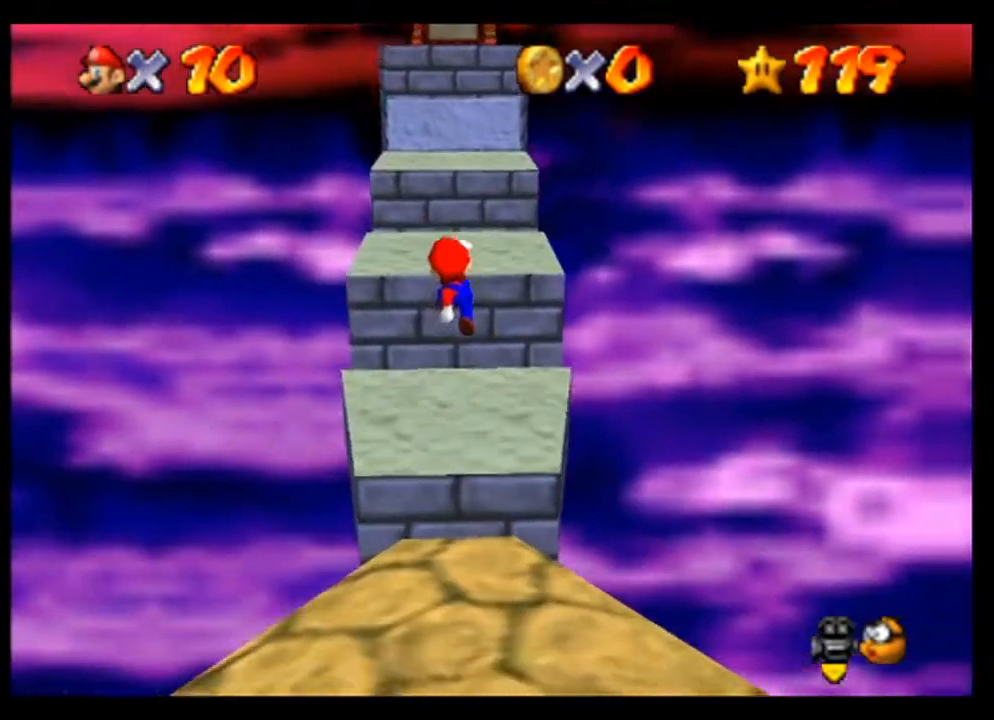
{"buttons": [], "left_stick": "center", "events": []}
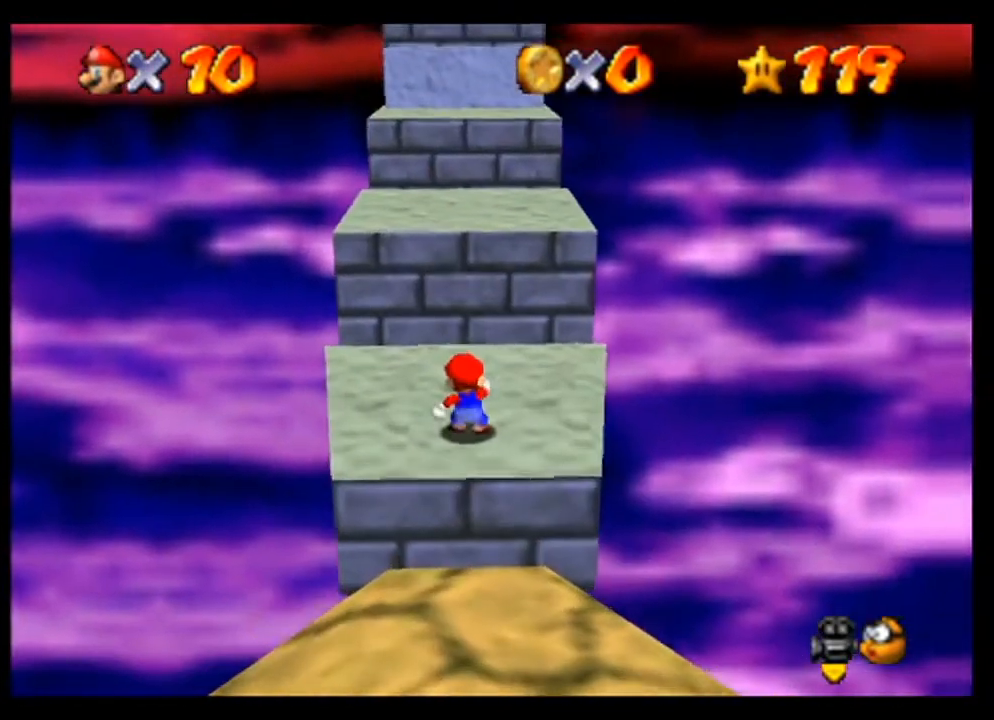
{"buttons": [], "left_stick": "up", "events": [[167, "left_stick", "up"]]}
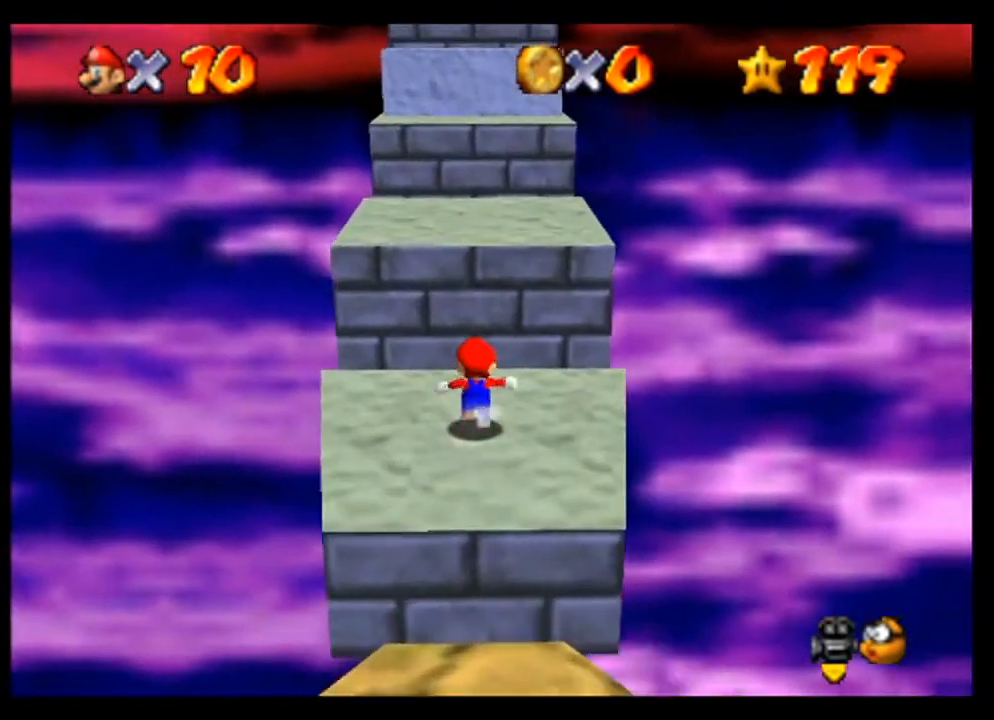
{"buttons": ["A"], "left_stick": "up", "events": [[233, "A", "down"]]}
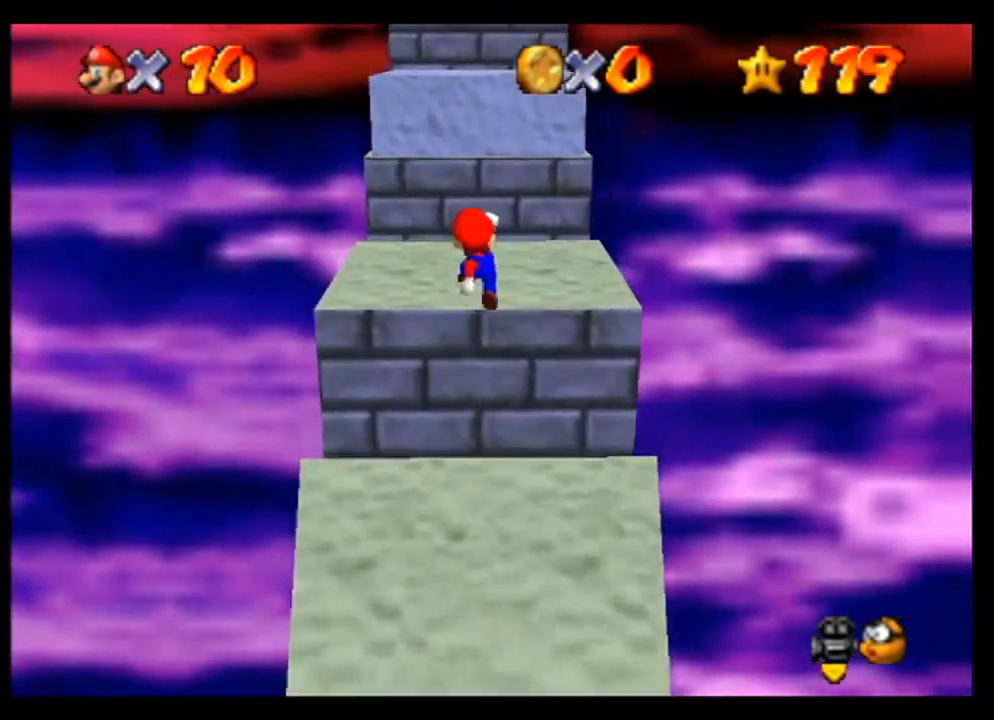
{"buttons": [], "left_stick": "center", "events": [[133, "A", "up"], [233, "left_stick", "center"]]}
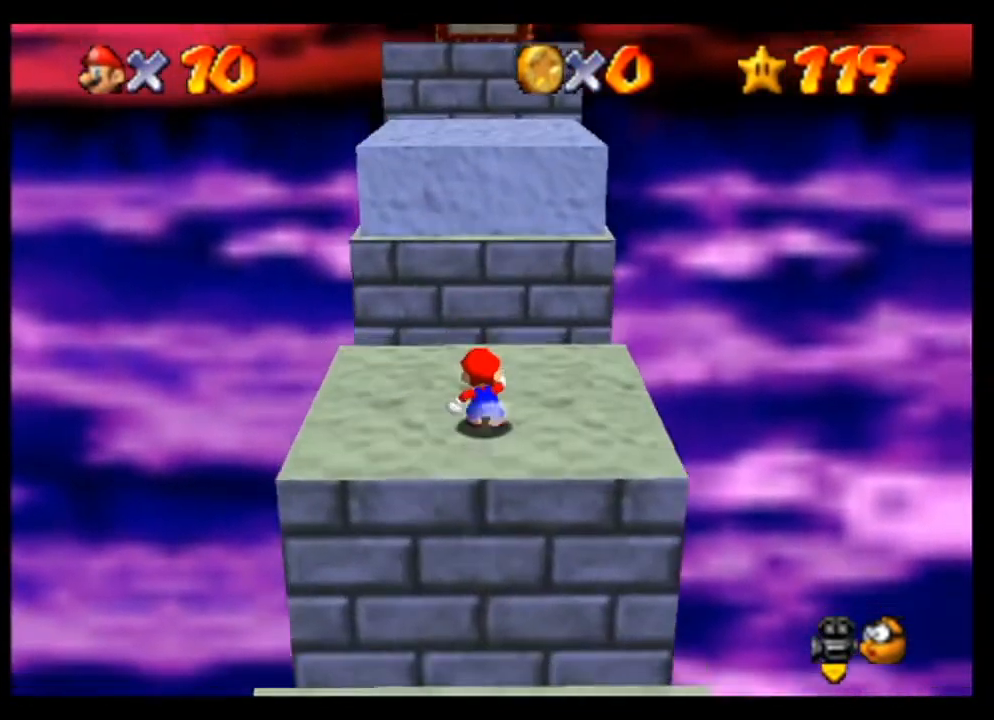
{"buttons": [], "left_stick": "center", "events": []}
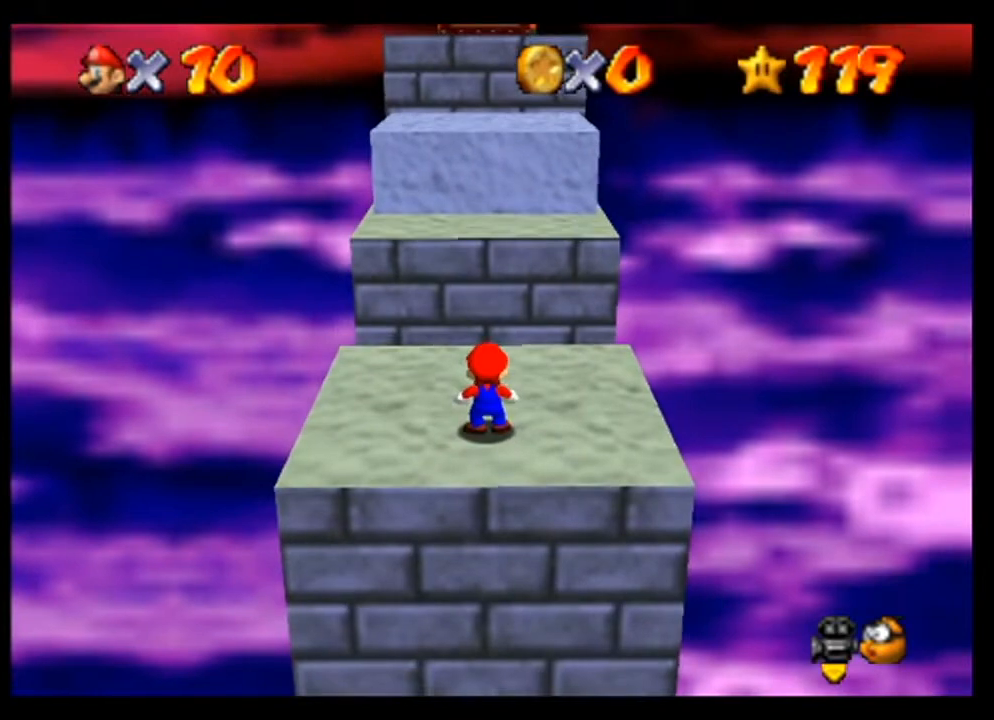
{"buttons": [], "left_stick": "up", "events": [[233, "left_stick", "up"]]}
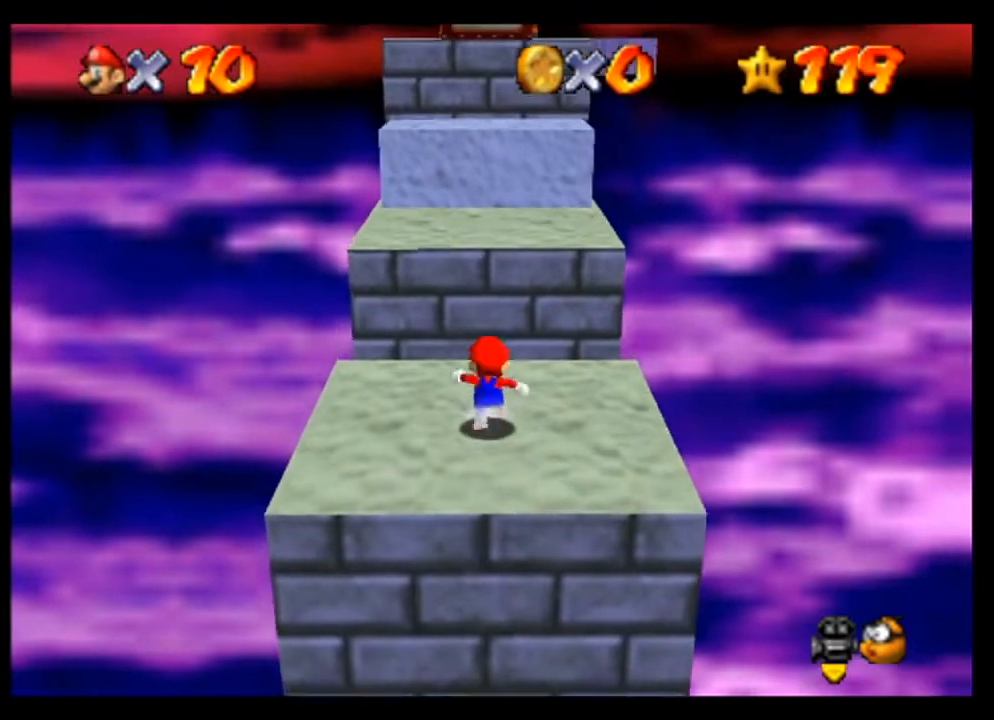
{"buttons": ["A"], "left_stick": "up", "events": [[400, "A", "down"]]}
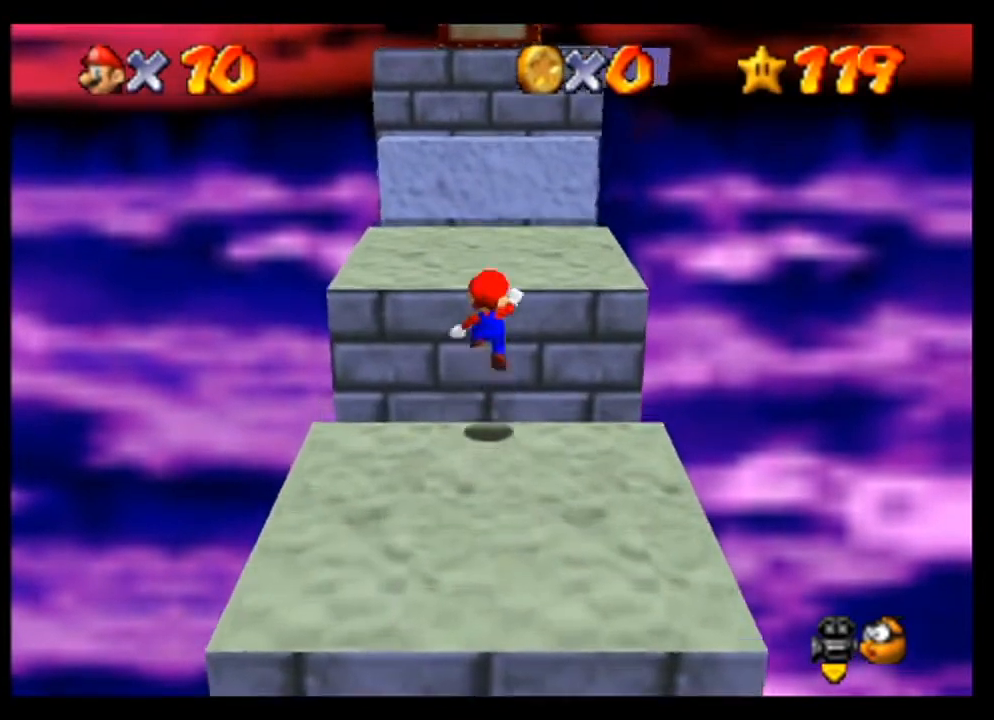
{"buttons": [], "left_stick": "center", "events": [[200, "A", "up"], [300, "left_stick", "center"]]}
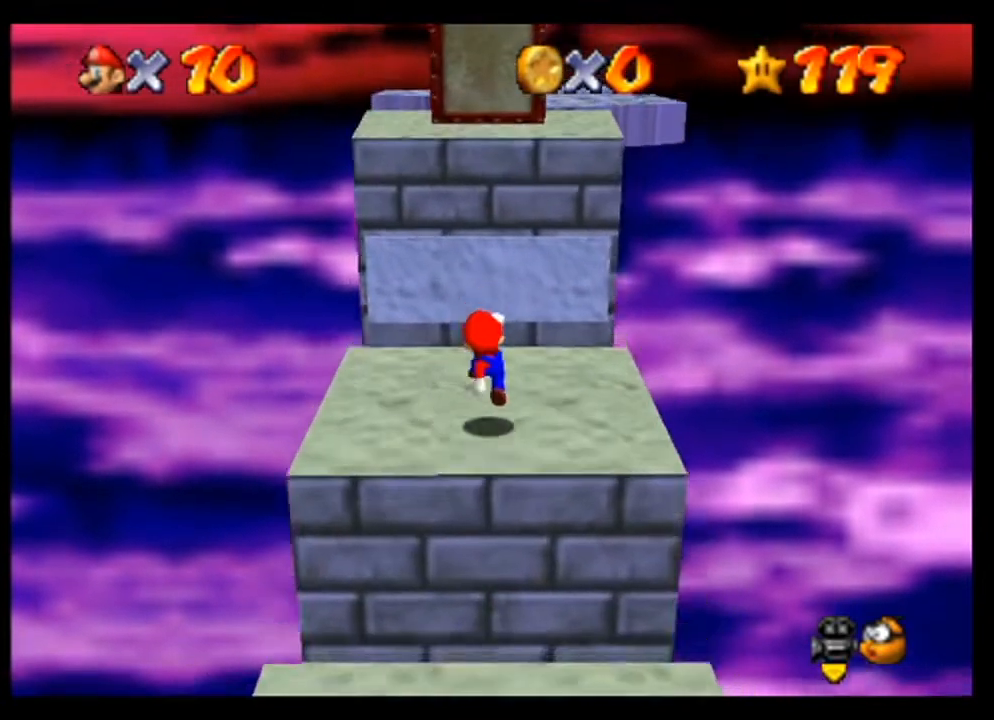
{"buttons": [], "left_stick": "up", "events": [[400, "left_stick", "up"]]}
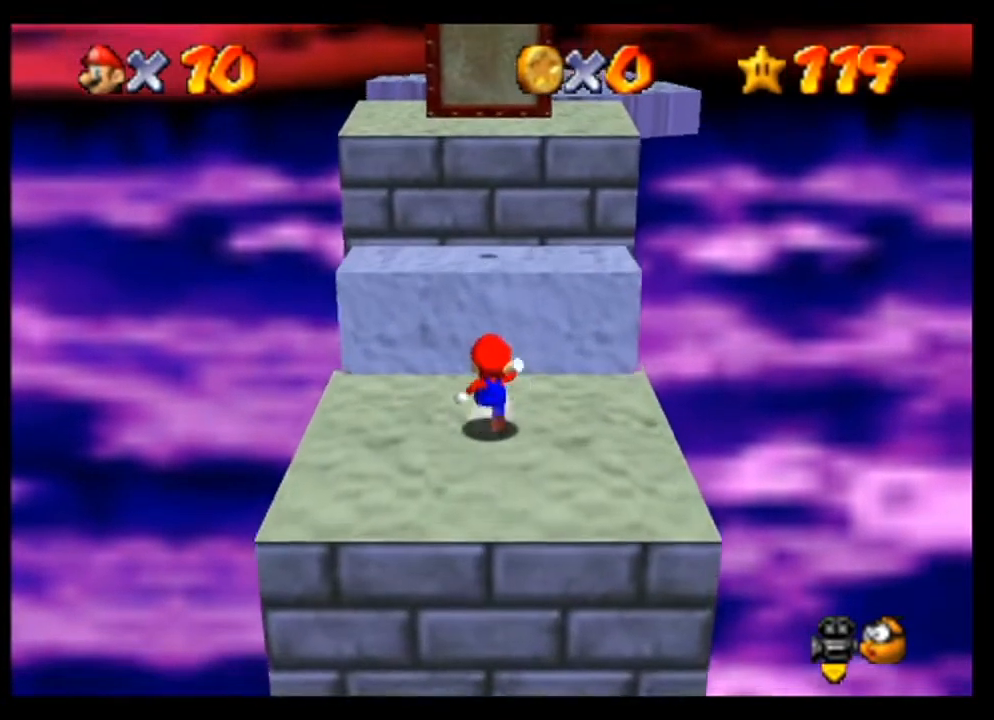
{"buttons": [], "left_stick": "up", "events": [[67, "A", "down"], [333, "A", "up"]]}
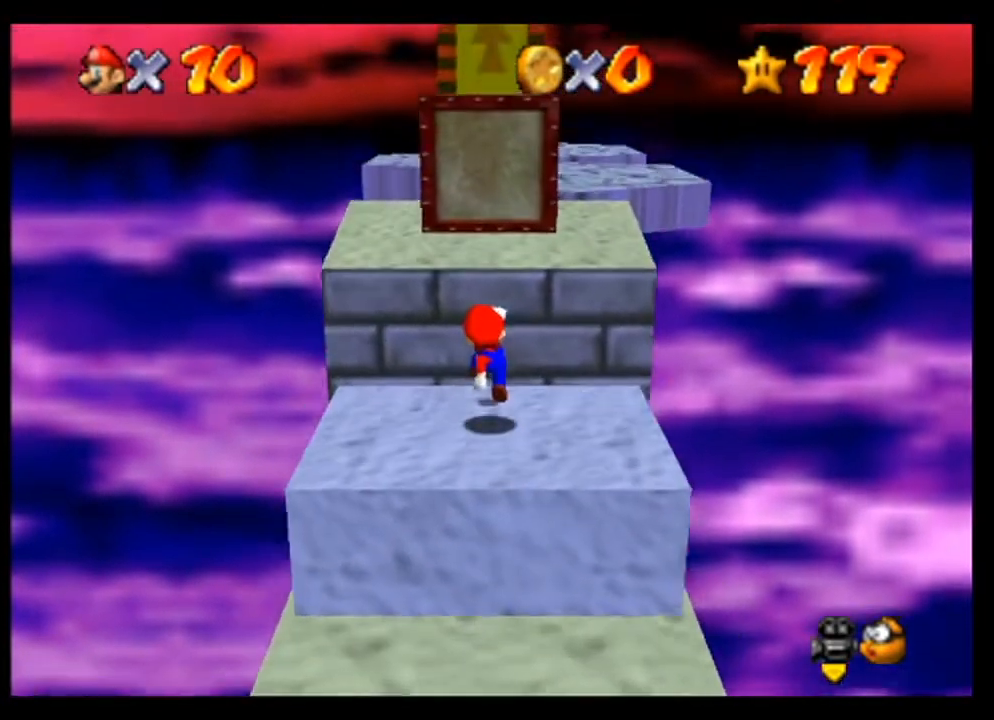
{"buttons": ["A"], "left_stick": "up", "events": [[467, "A", "down"]]}
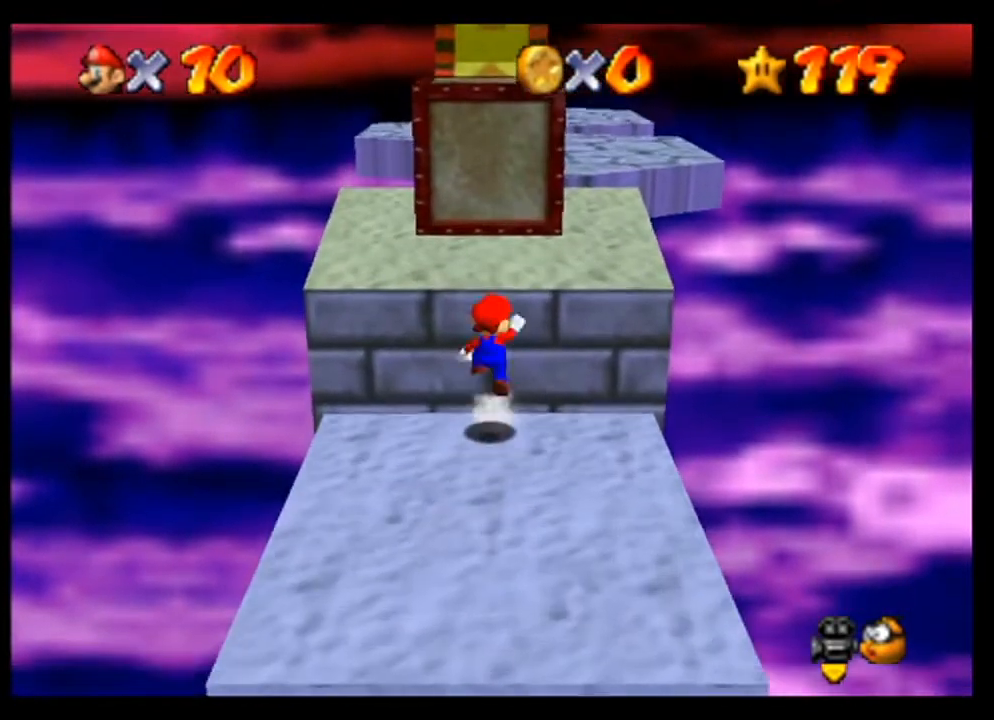
{"buttons": [], "left_stick": "center", "events": [[133, "A", "up"], [467, "left_stick", "center"]]}
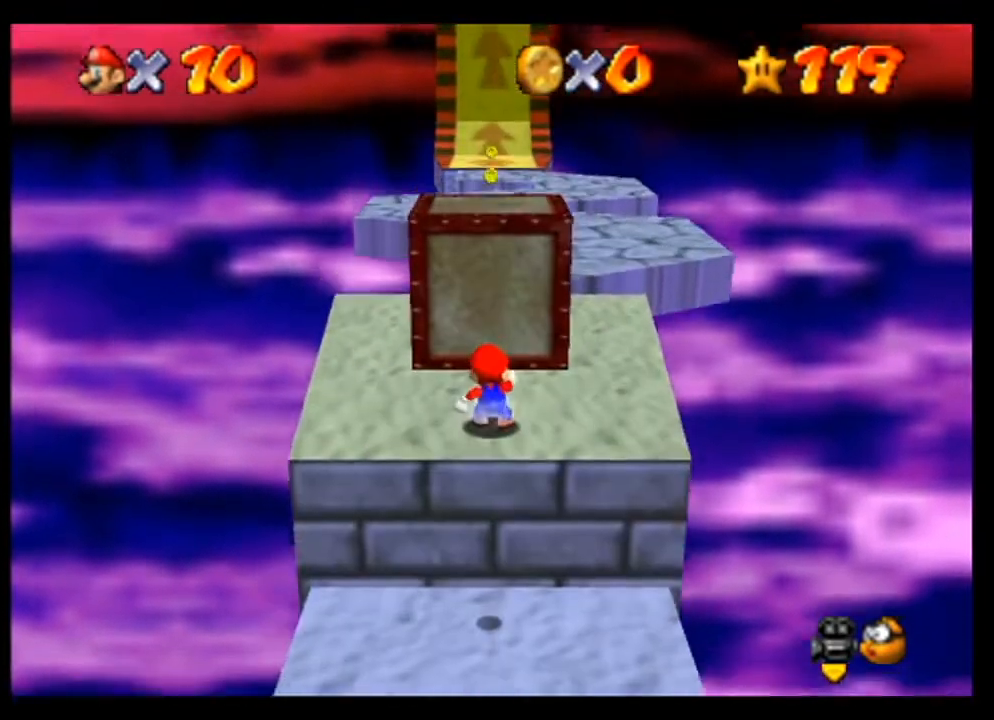
{"buttons": [], "left_stick": "center", "events": []}